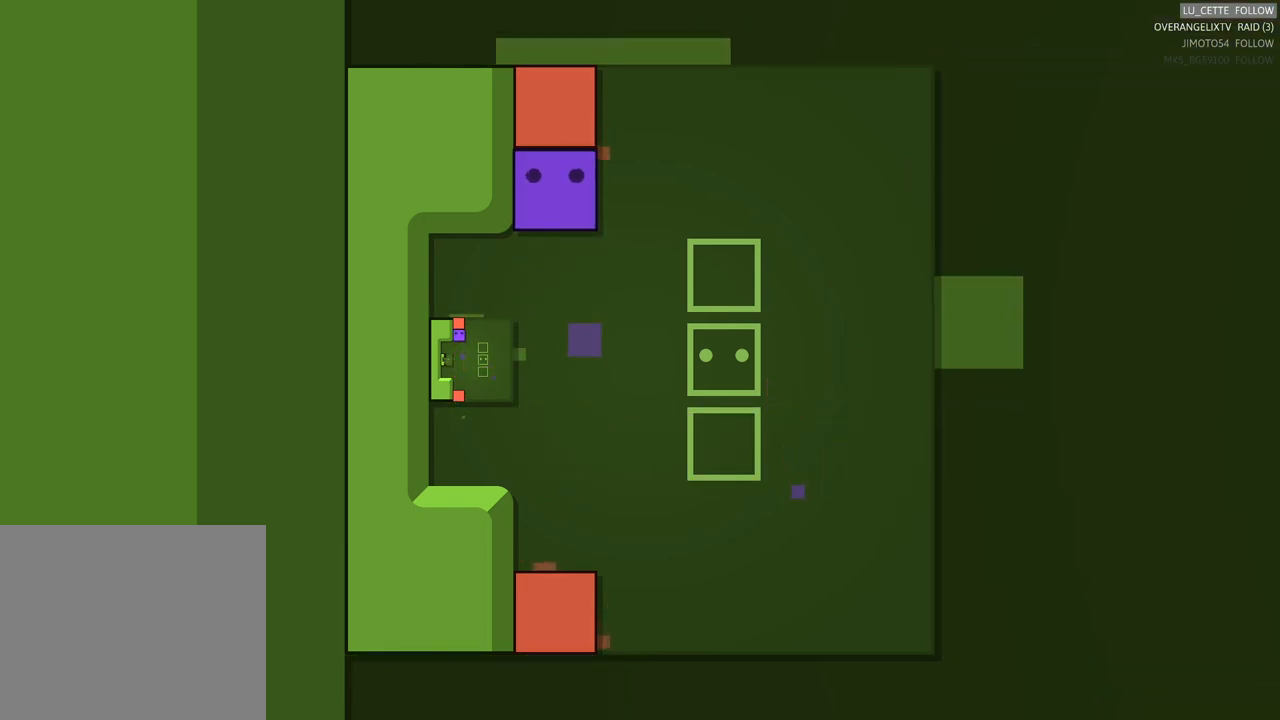
Gameplay with a controller (Xbox layout); each line is a JSON object with the inputs held at the frame after it. "events" lists button and stick changes between this image and that frame as [ms after this image, input, new state], when the widget could be followed in between. Not read: L3 R3 right_stick.
{"buttons": [], "left_stick": "center", "events": []}
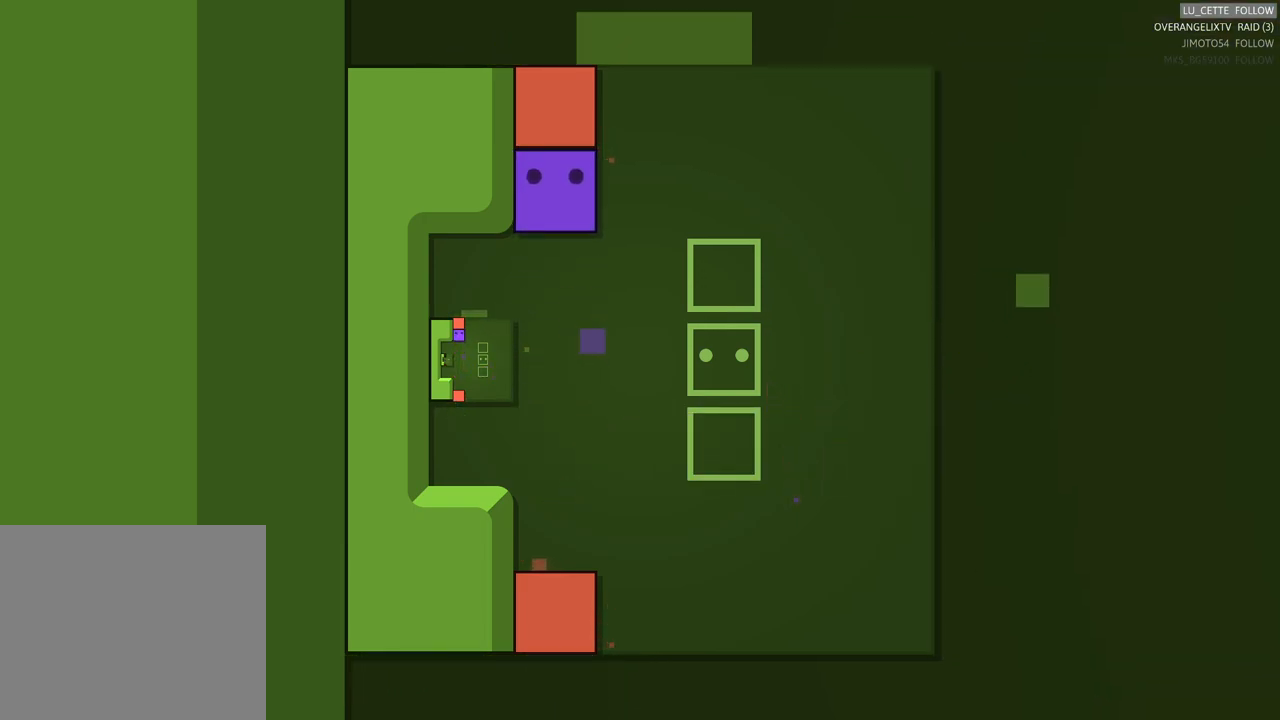
{"buttons": [], "left_stick": "center", "events": []}
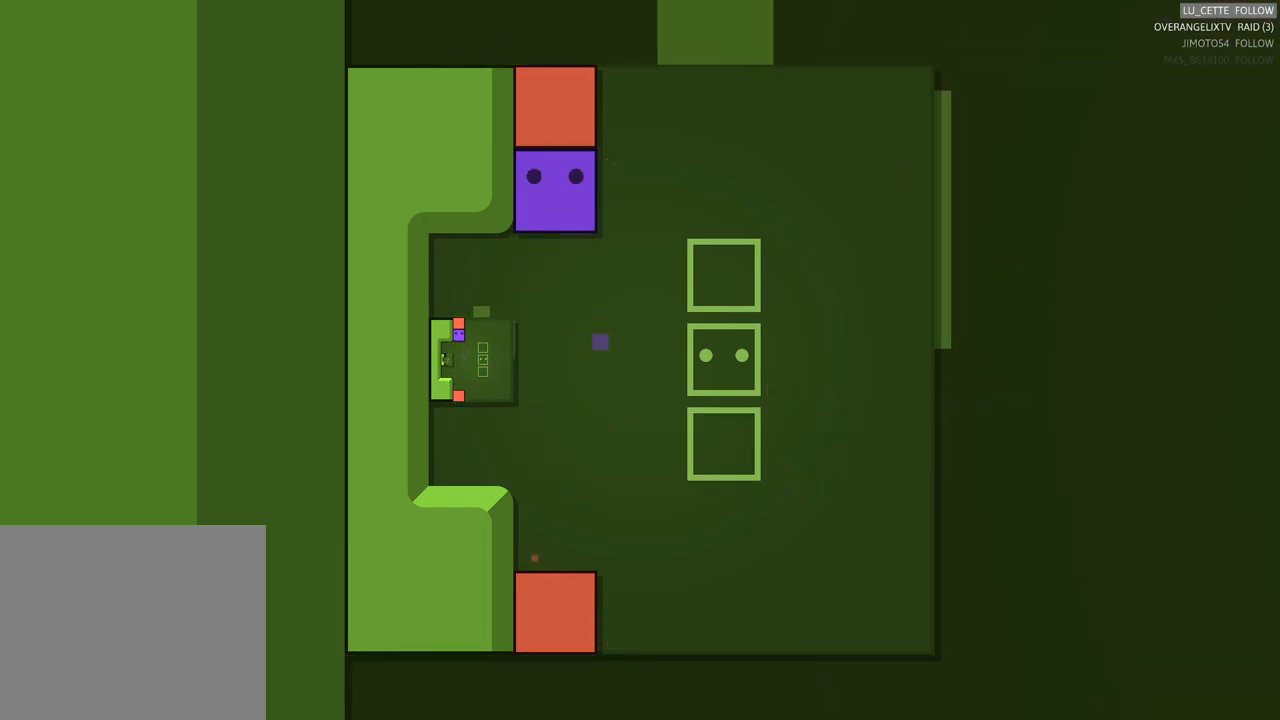
{"buttons": ["DPAD_RIGHT"], "left_stick": "center", "events": [[483, "DPAD_RIGHT", "down"]]}
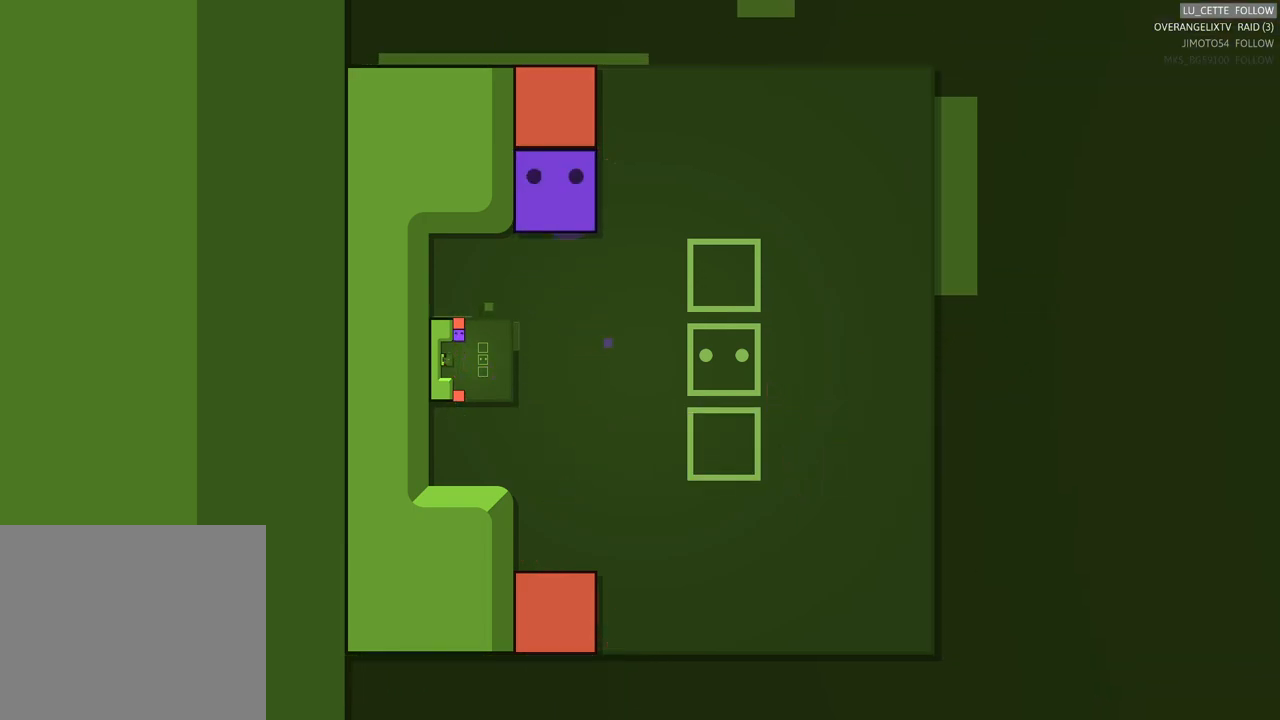
{"buttons": [], "left_stick": "center", "events": [[167, "DPAD_RIGHT", "up"]]}
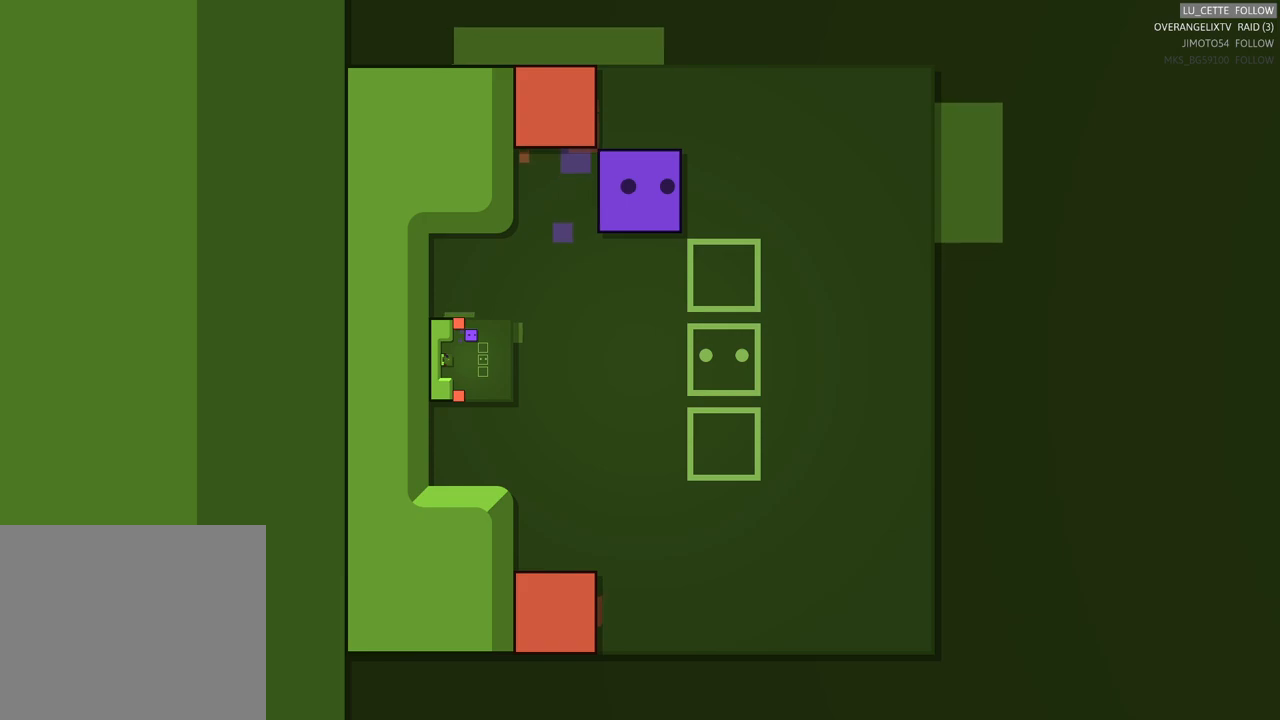
{"buttons": [], "left_stick": "center", "events": []}
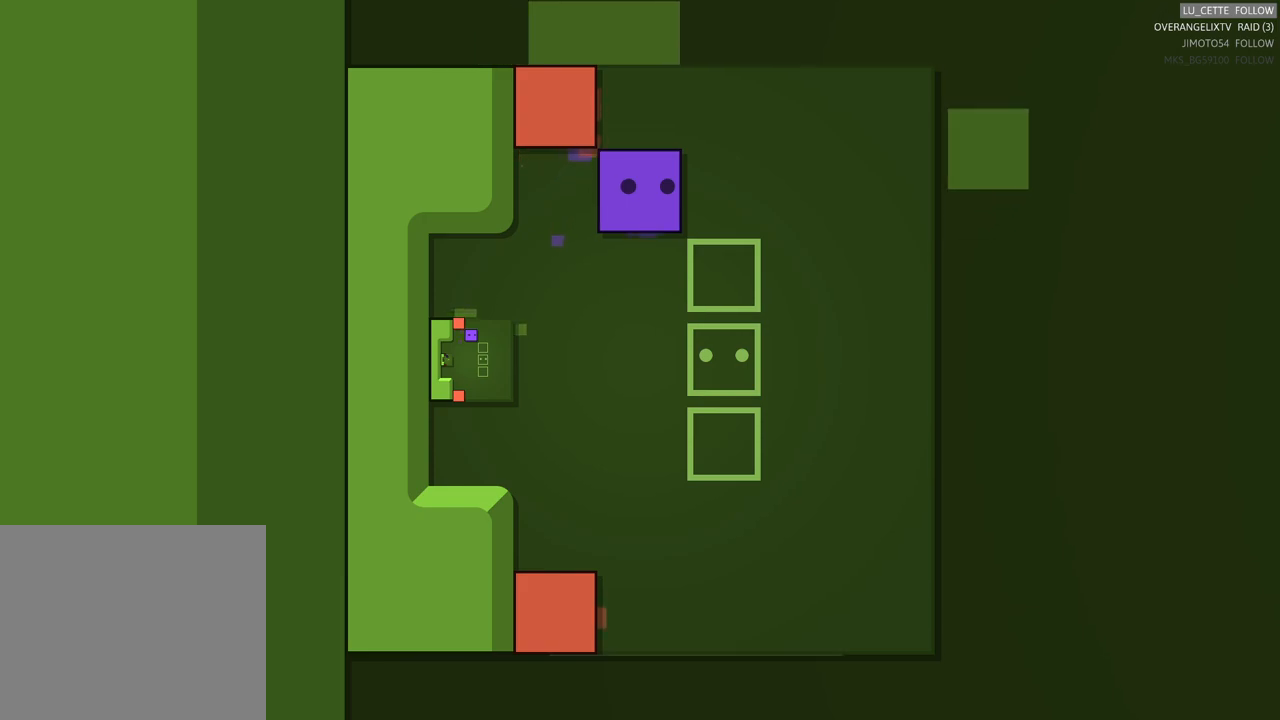
{"buttons": [], "left_stick": "center", "events": []}
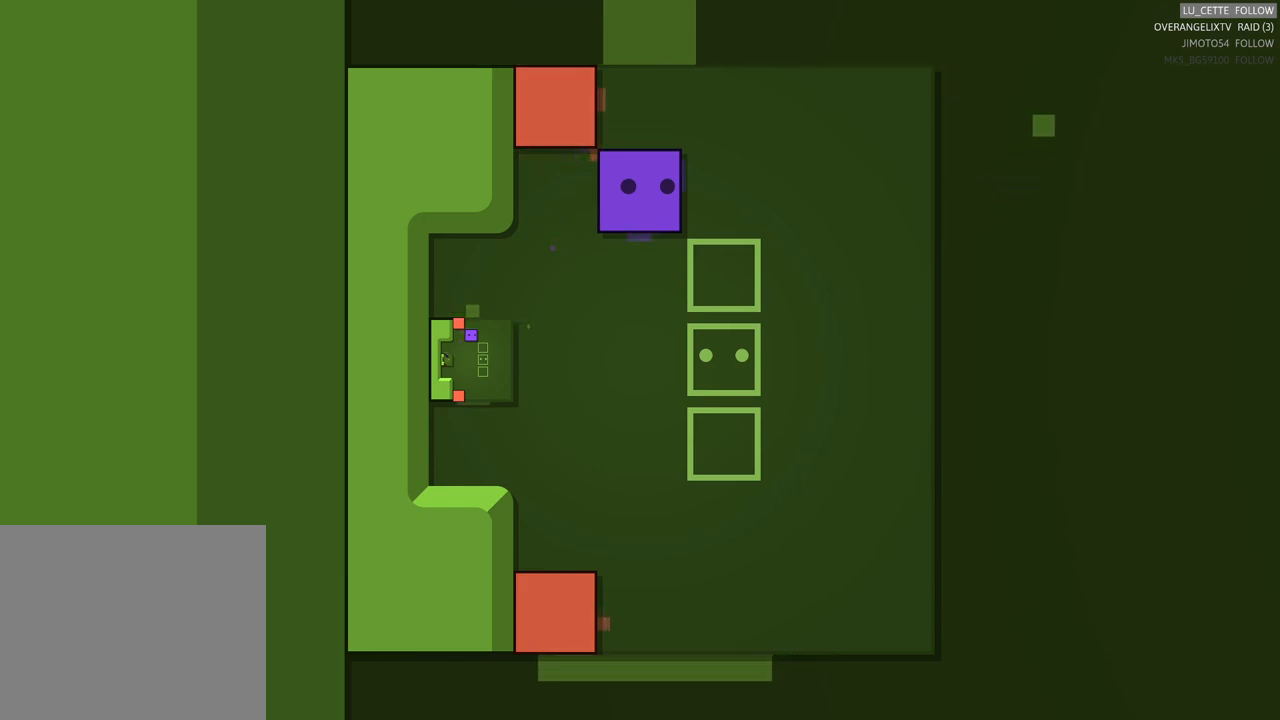
{"buttons": [], "left_stick": "center", "events": []}
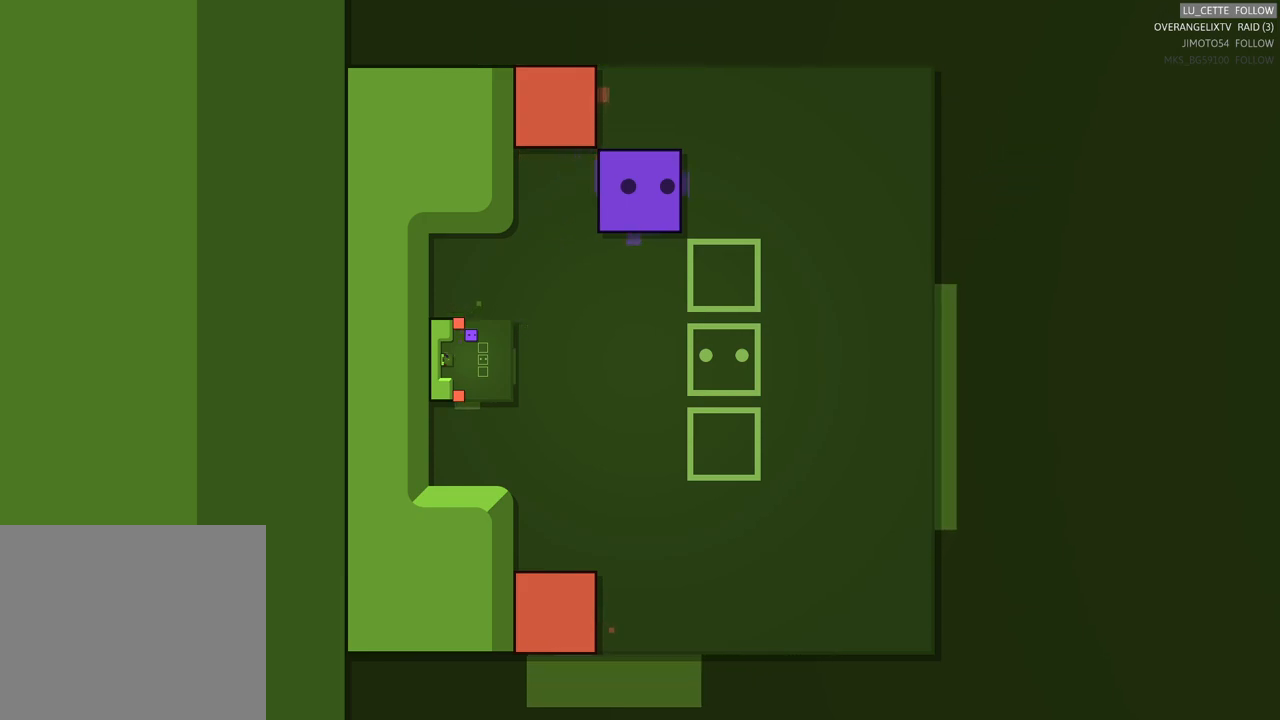
{"buttons": [], "left_stick": "center", "events": [[333, "DPAD_DOWN", "down"], [467, "DPAD_DOWN", "up"]]}
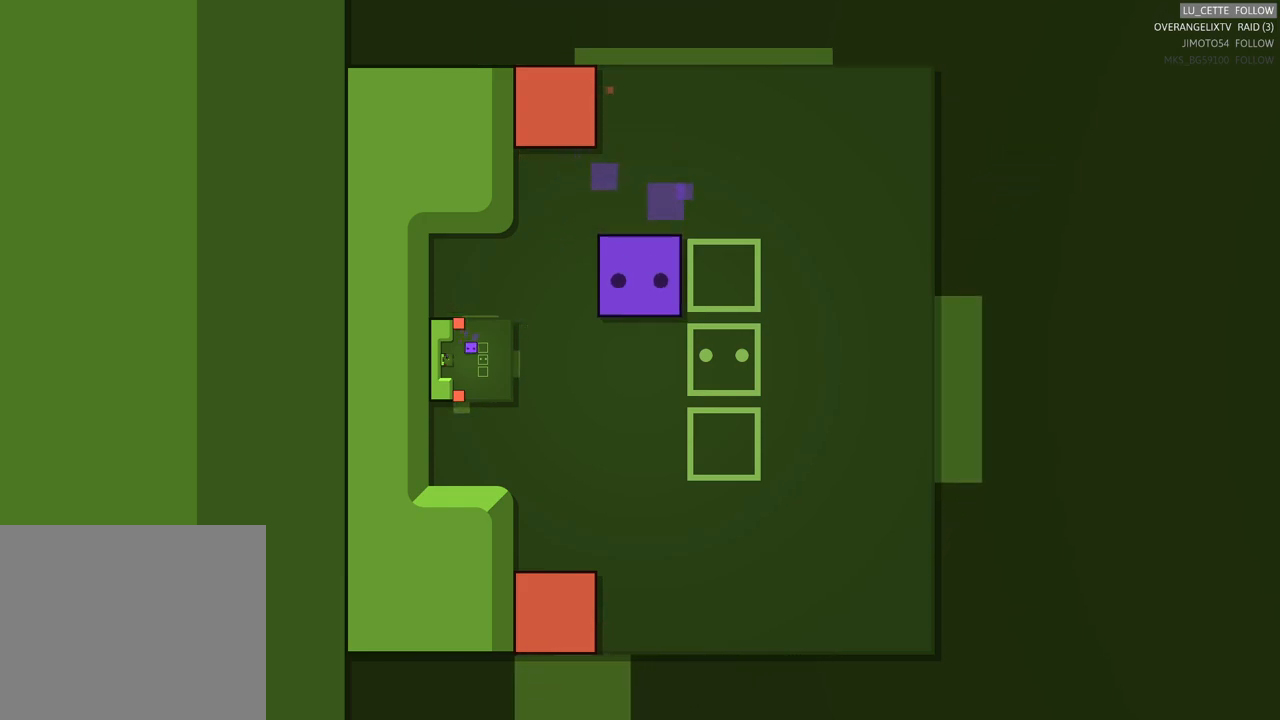
{"buttons": [], "left_stick": "center", "events": [[67, "DPAD_LEFT", "down"], [233, "DPAD_LEFT", "up"]]}
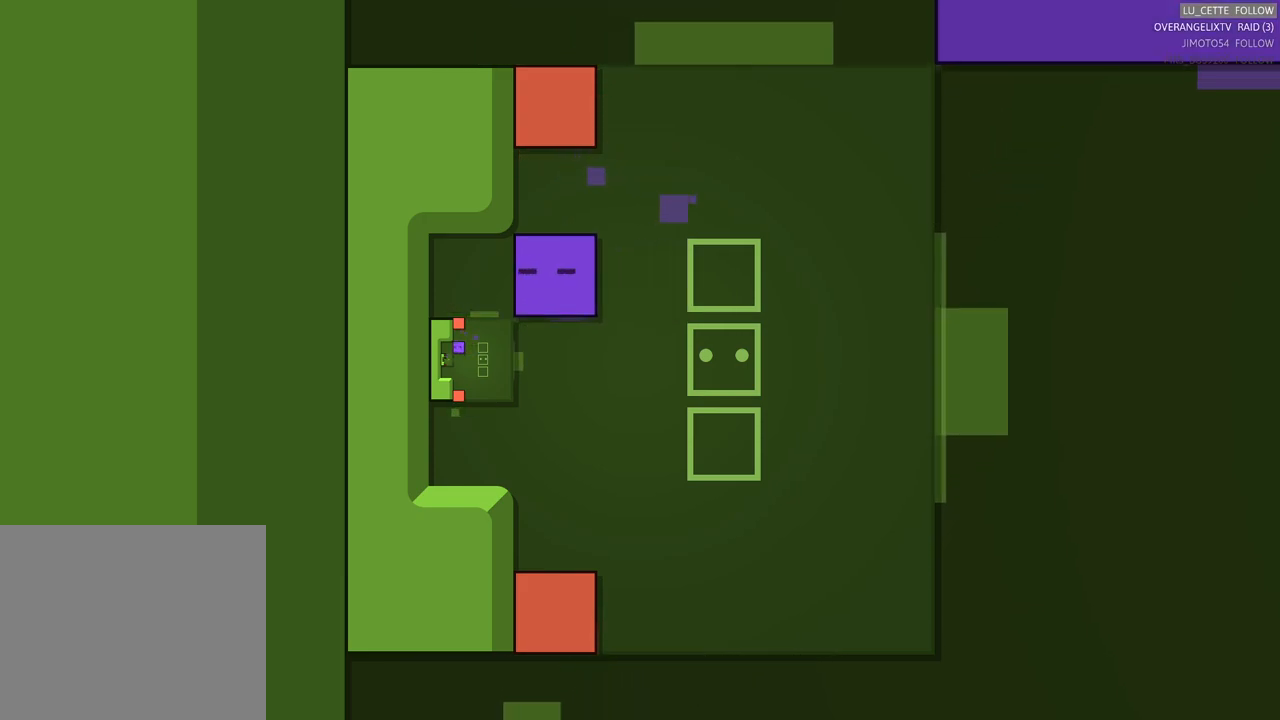
{"buttons": [], "left_stick": "center", "events": [[33, "DPAD_LEFT", "down"], [100, "DPAD_LEFT", "up"]]}
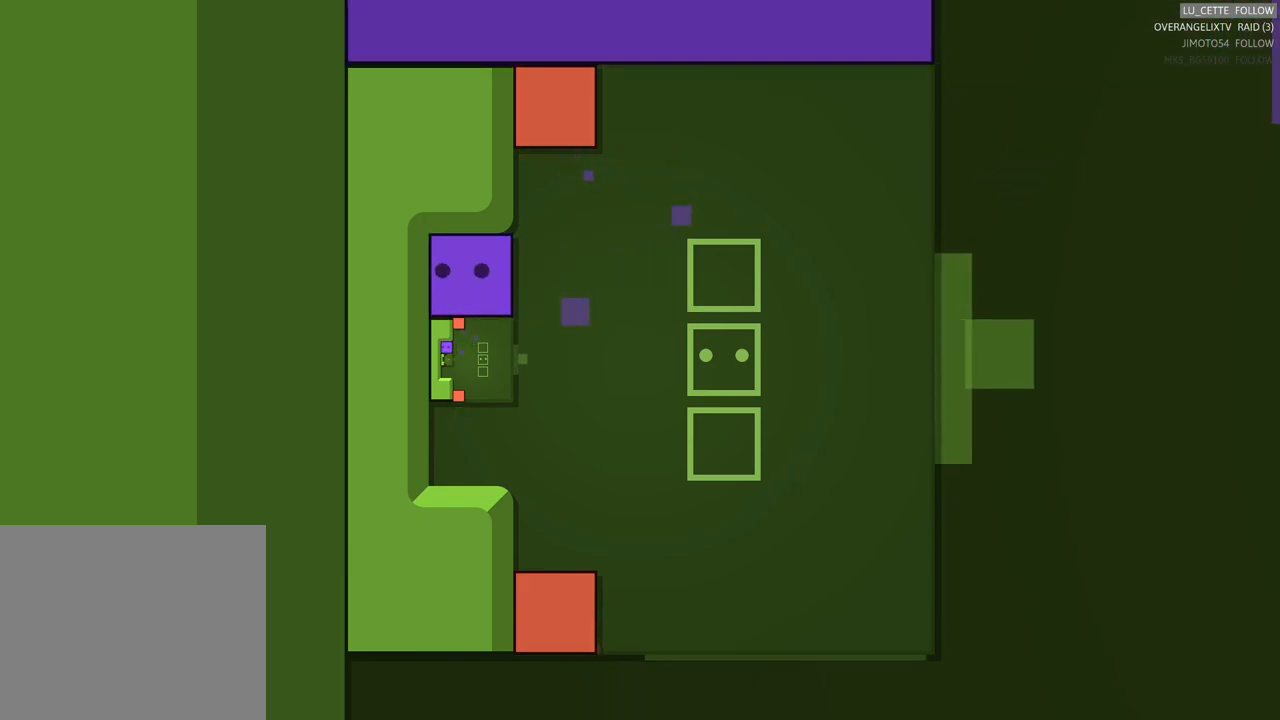
{"buttons": [], "left_stick": "center", "events": []}
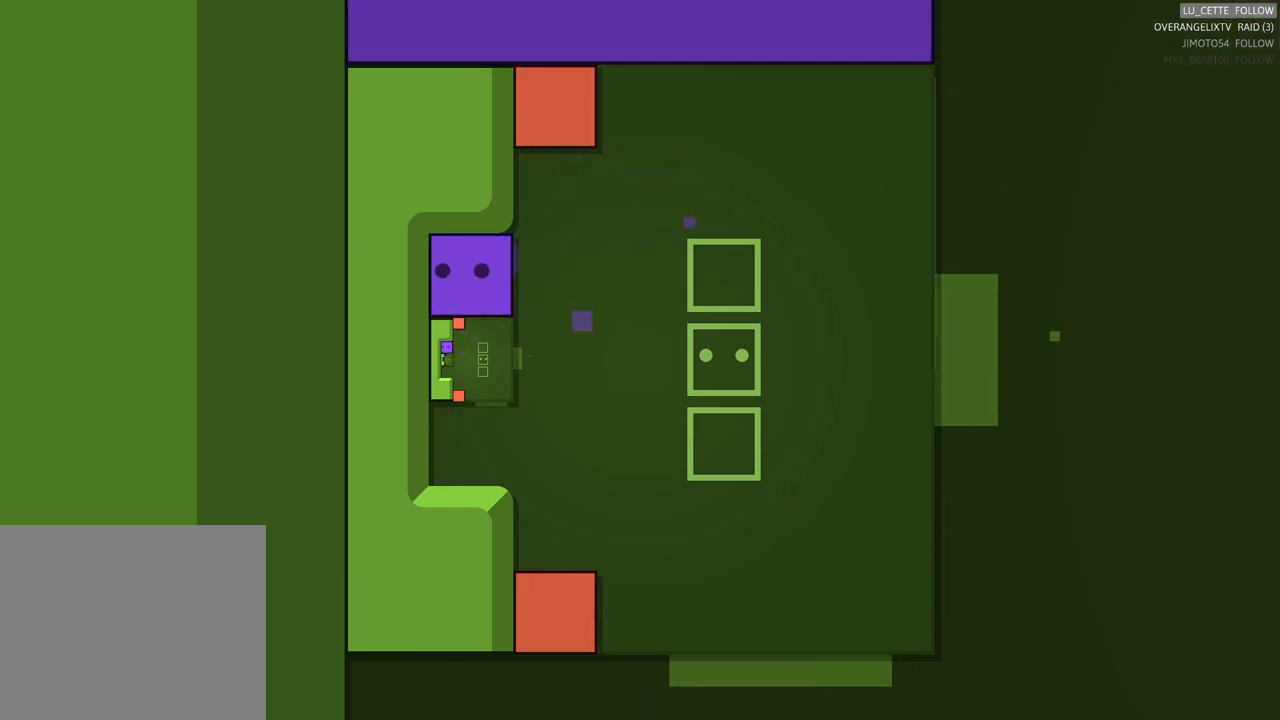
{"buttons": ["DPAD_DOWN"], "left_stick": "center", "events": [[117, "DPAD_DOWN", "down"], [300, "DPAD_DOWN", "up"], [500, "DPAD_DOWN", "down"]]}
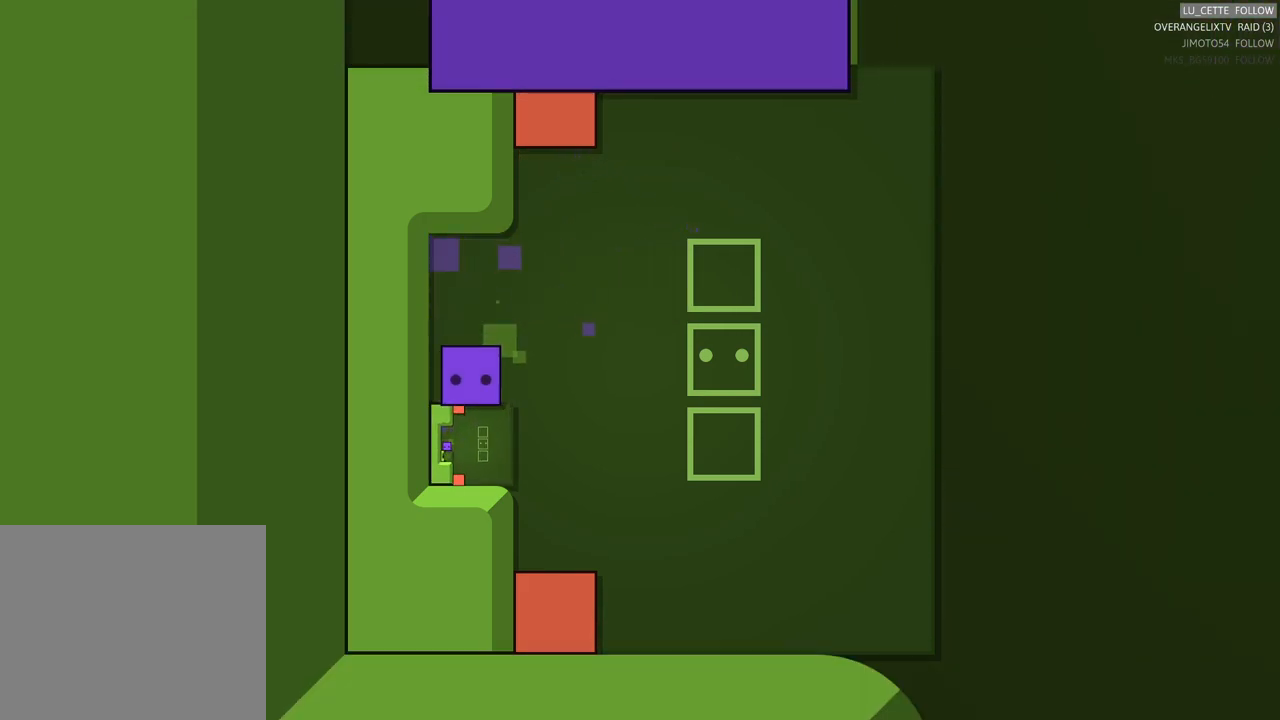
{"buttons": [], "left_stick": "center", "events": [[183, "DPAD_DOWN", "up"]]}
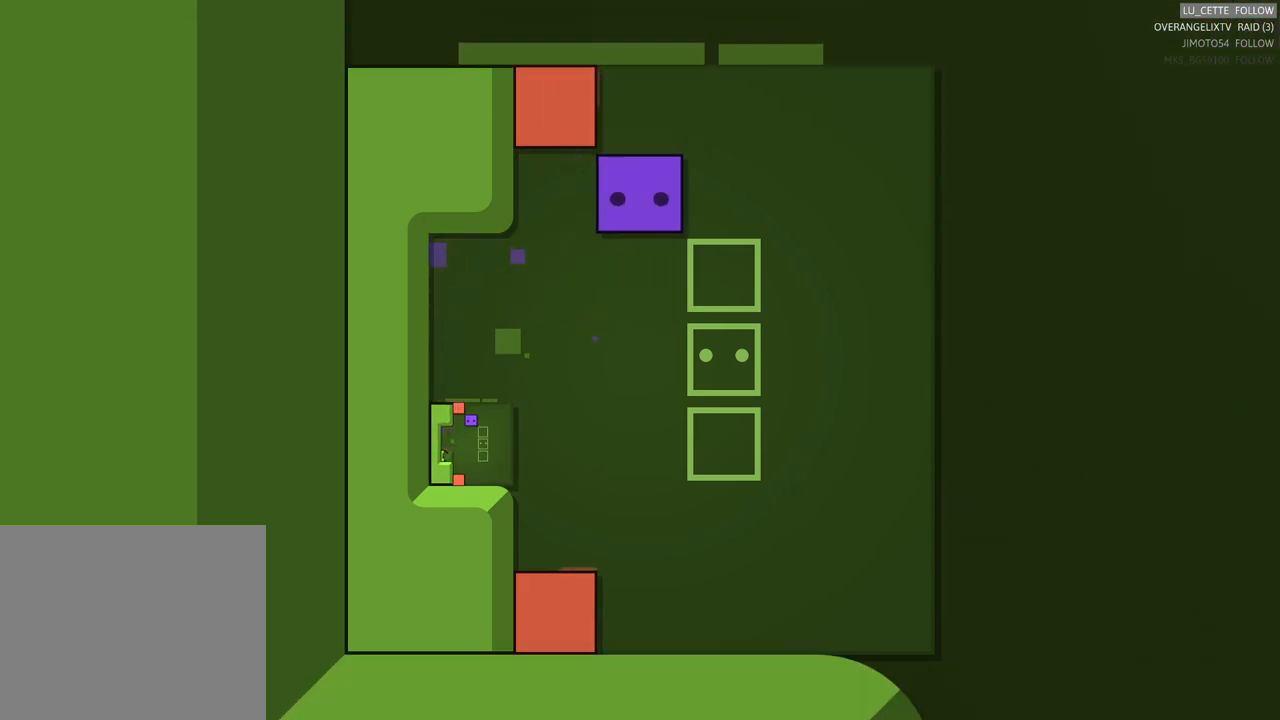
{"buttons": [], "left_stick": "center", "events": []}
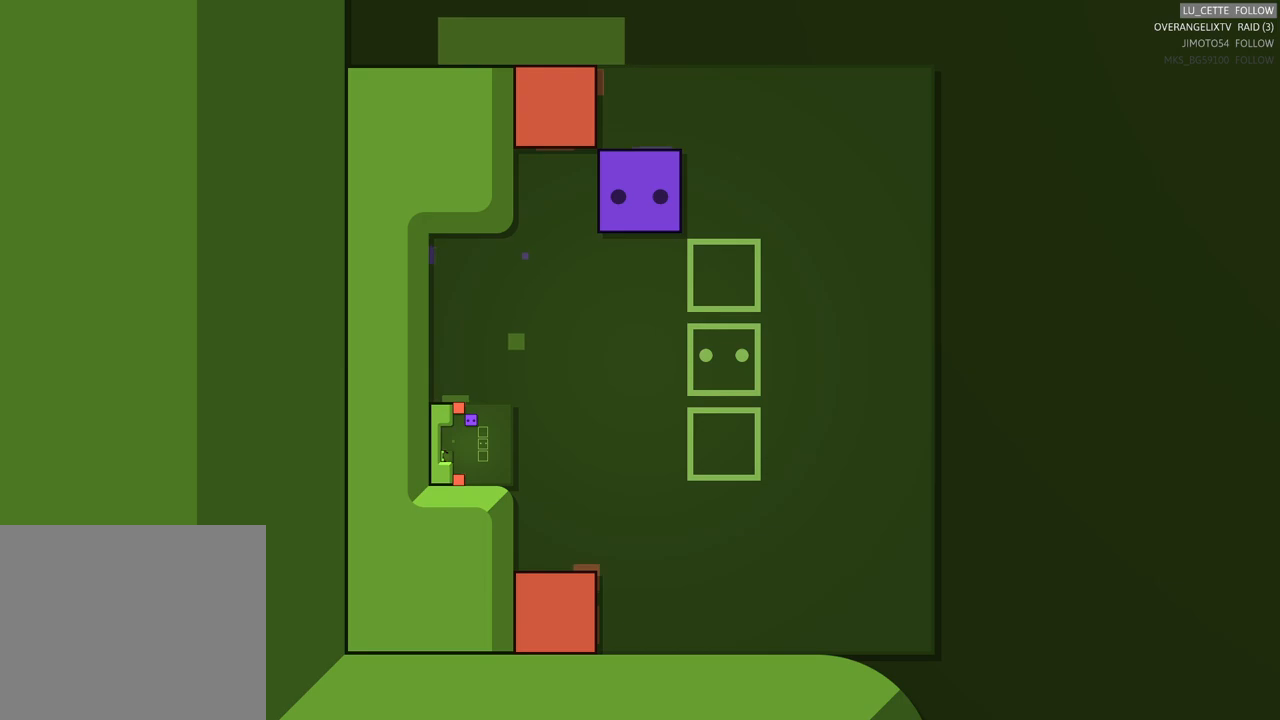
{"buttons": [], "left_stick": "center", "events": [[150, "DPAD_DOWN", "down"], [383, "DPAD_DOWN", "up"]]}
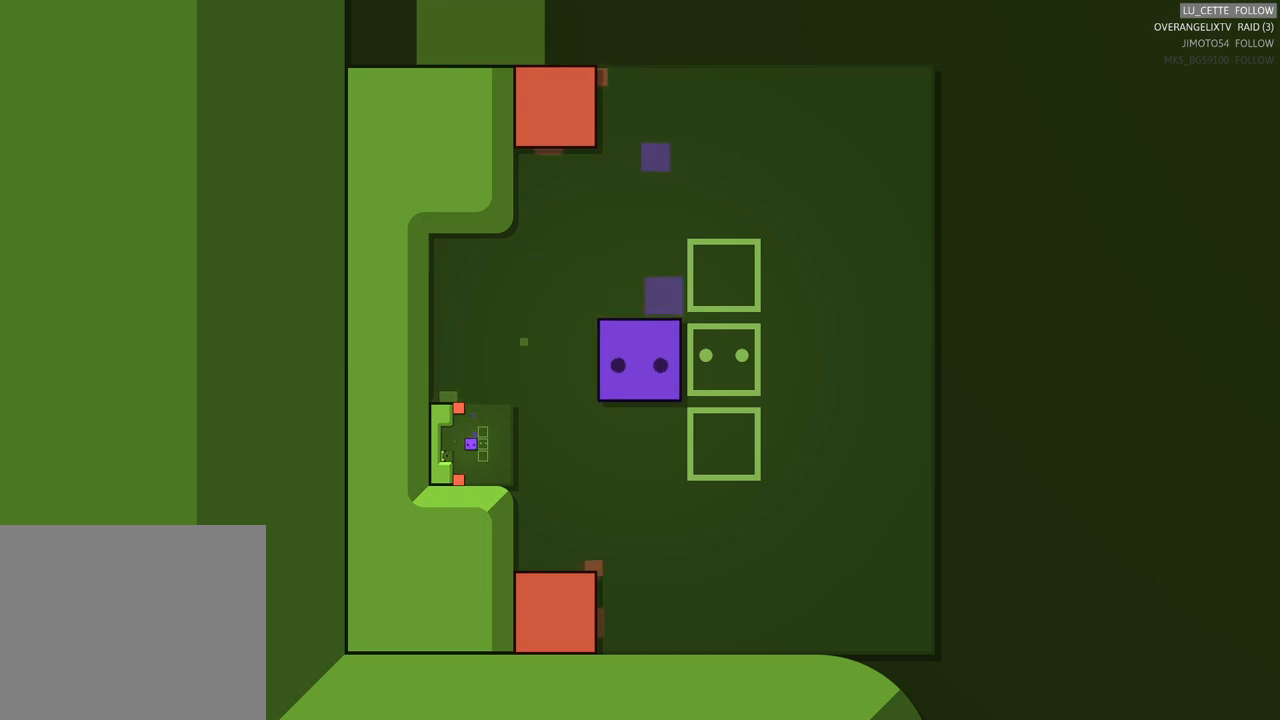
{"buttons": ["X"], "left_stick": "center", "events": [[17, "X", "down"]]}
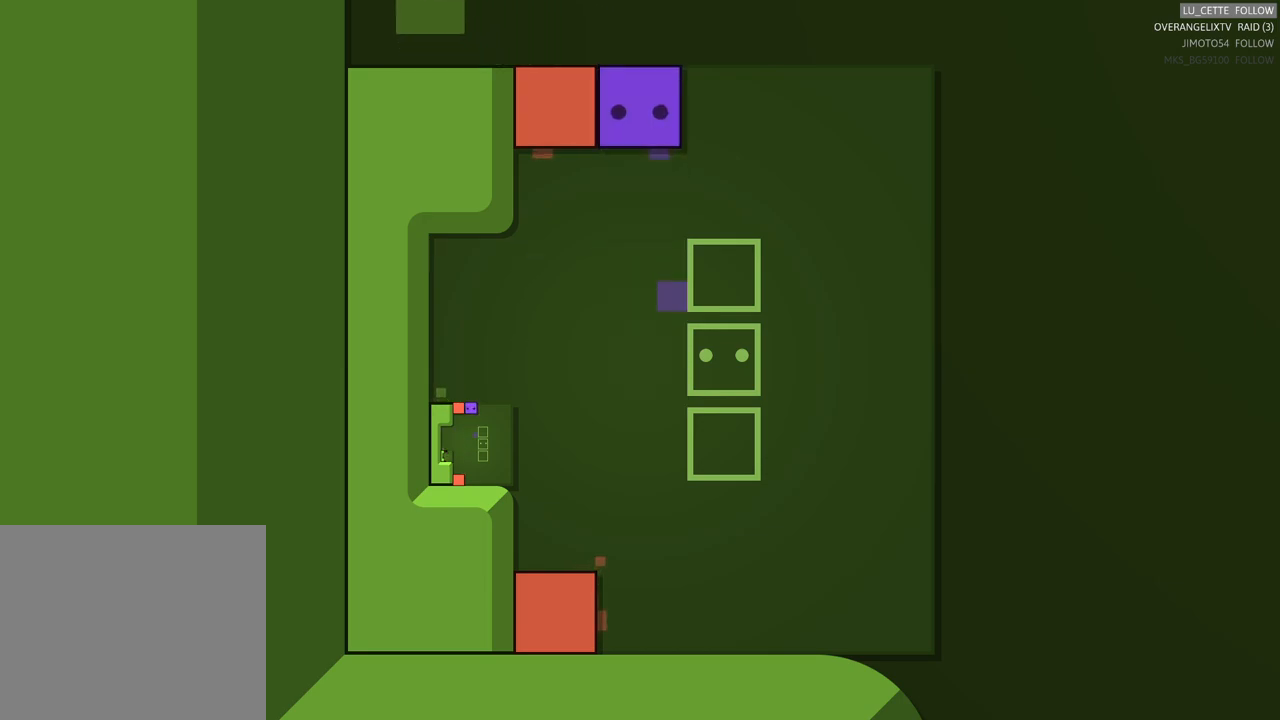
{"buttons": ["X"], "left_stick": "center", "events": []}
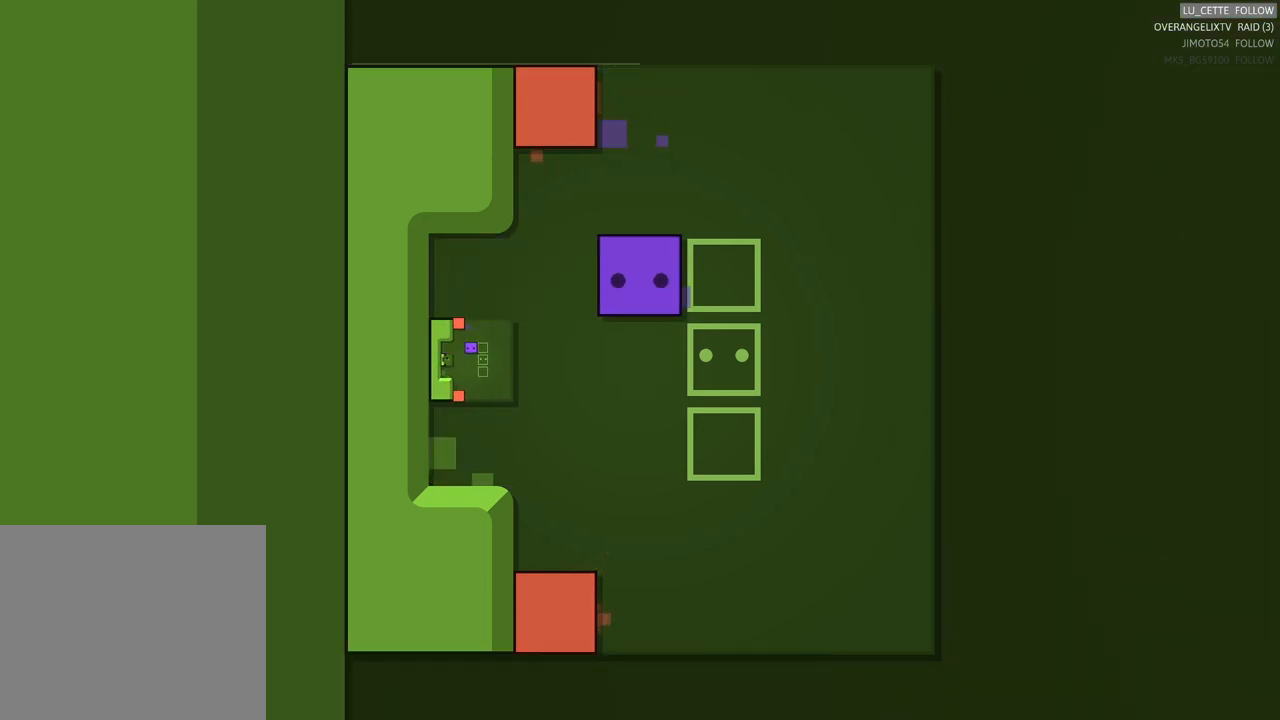
{"buttons": ["X"], "left_stick": "center", "events": []}
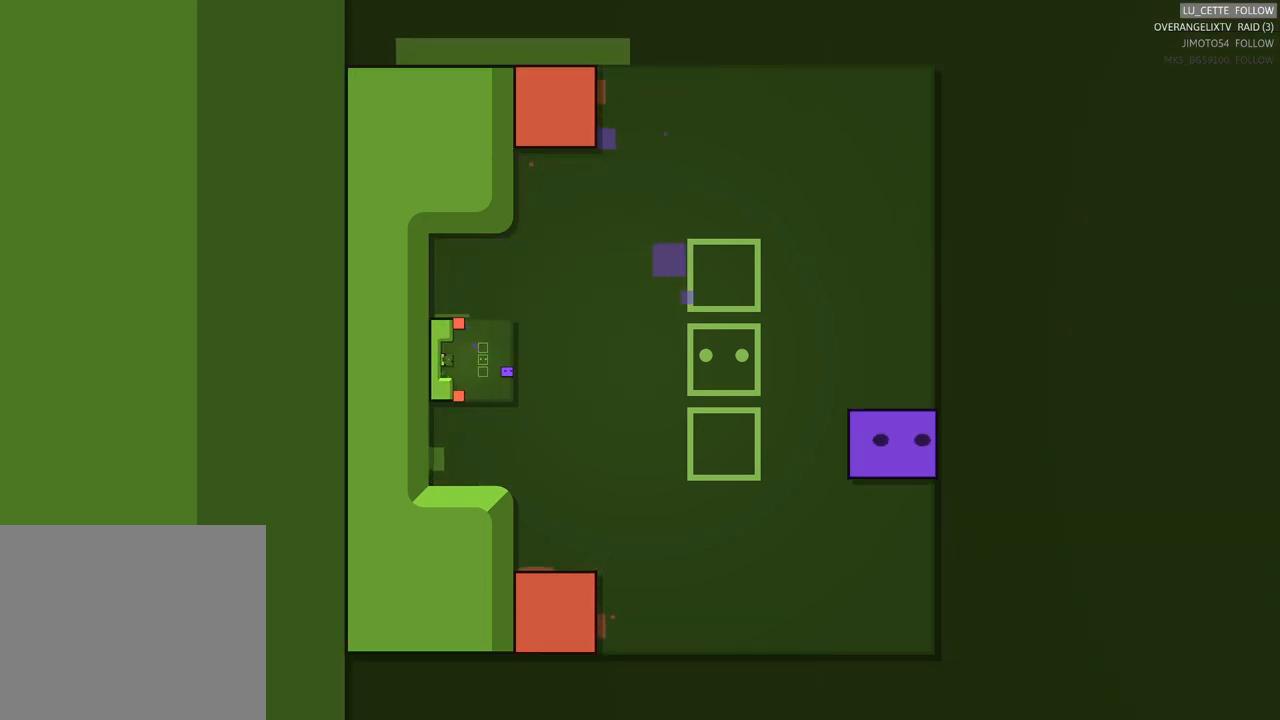
{"buttons": ["X"], "left_stick": "center", "events": []}
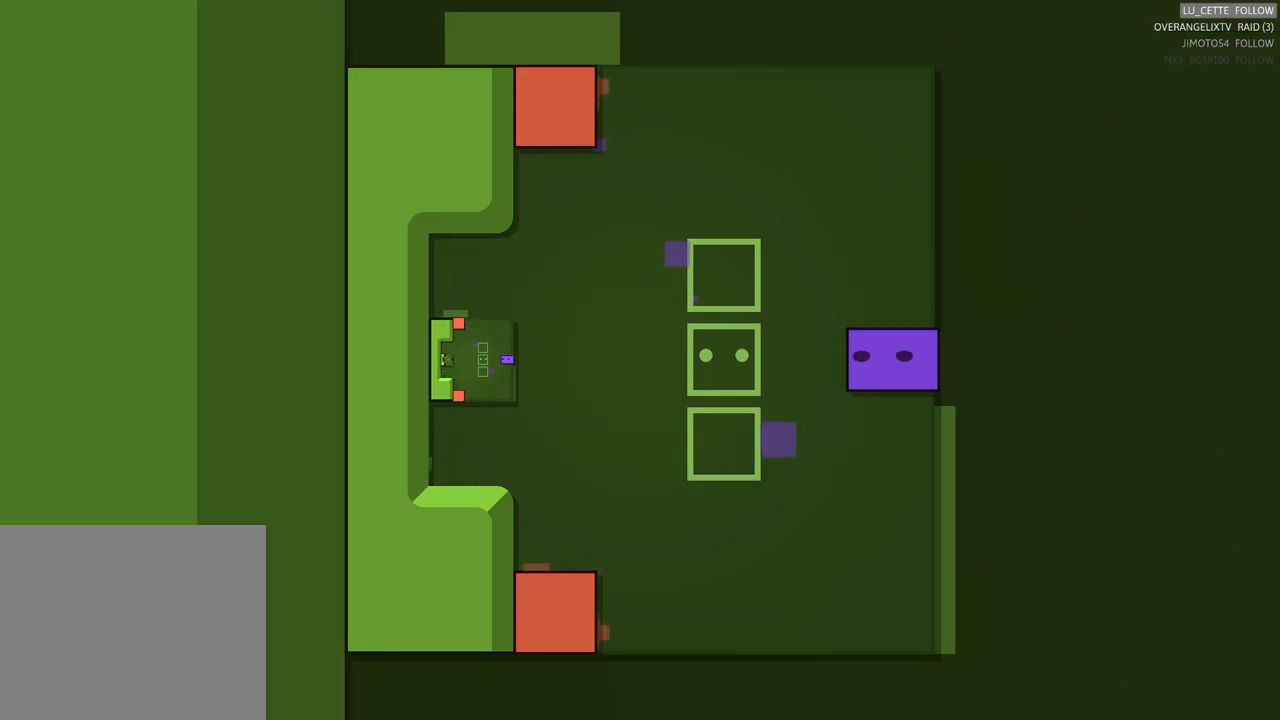
{"buttons": ["X"], "left_stick": "center", "events": []}
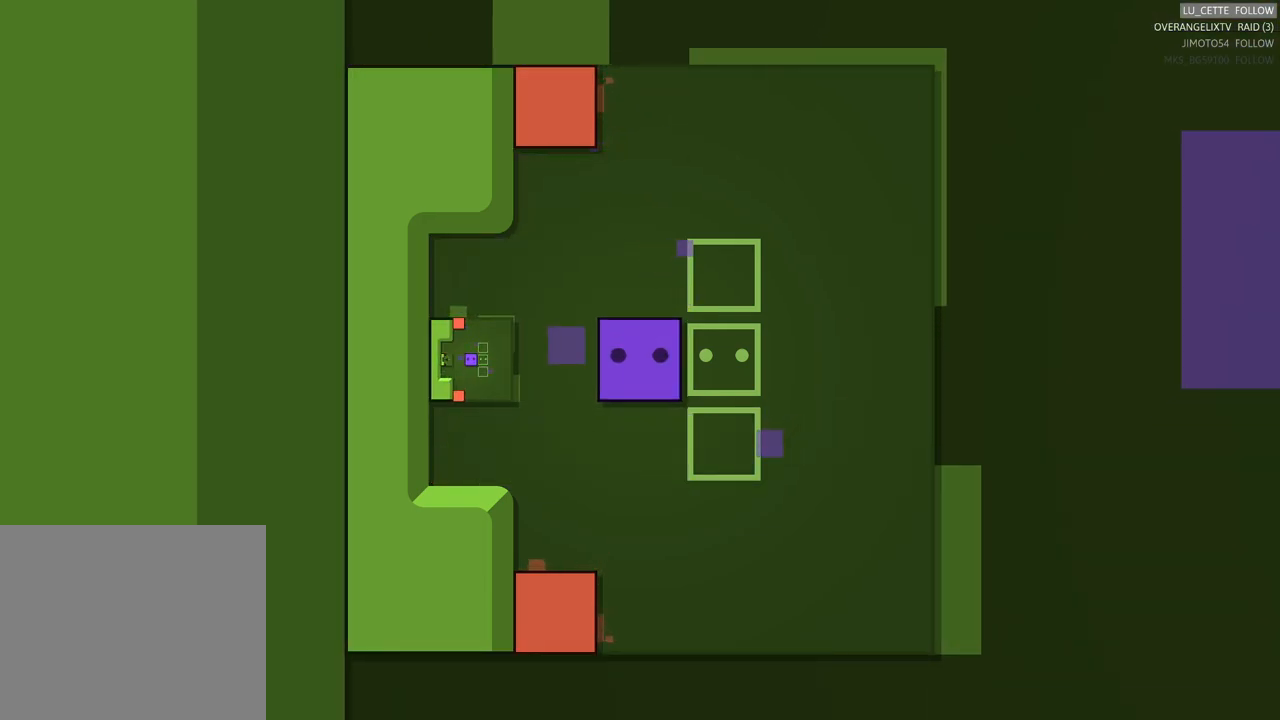
{"buttons": ["X"], "left_stick": "center", "events": []}
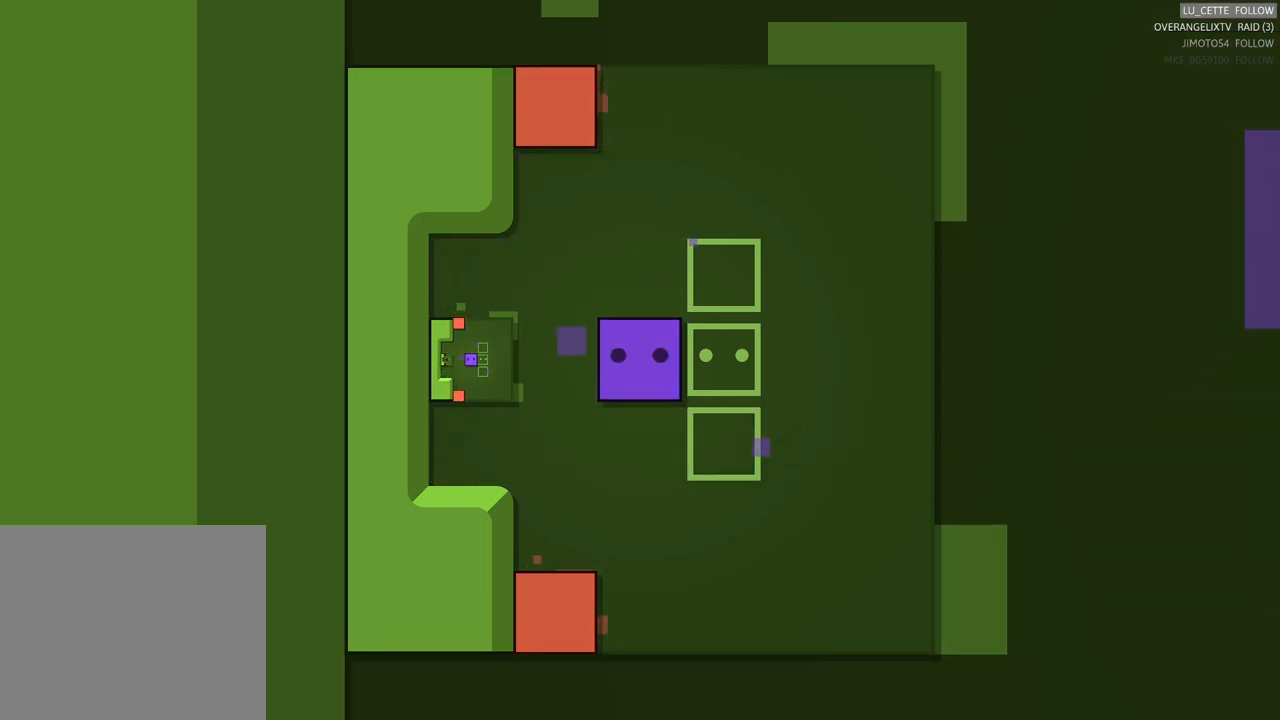
{"buttons": [], "left_stick": "center", "events": [[450, "X", "up"]]}
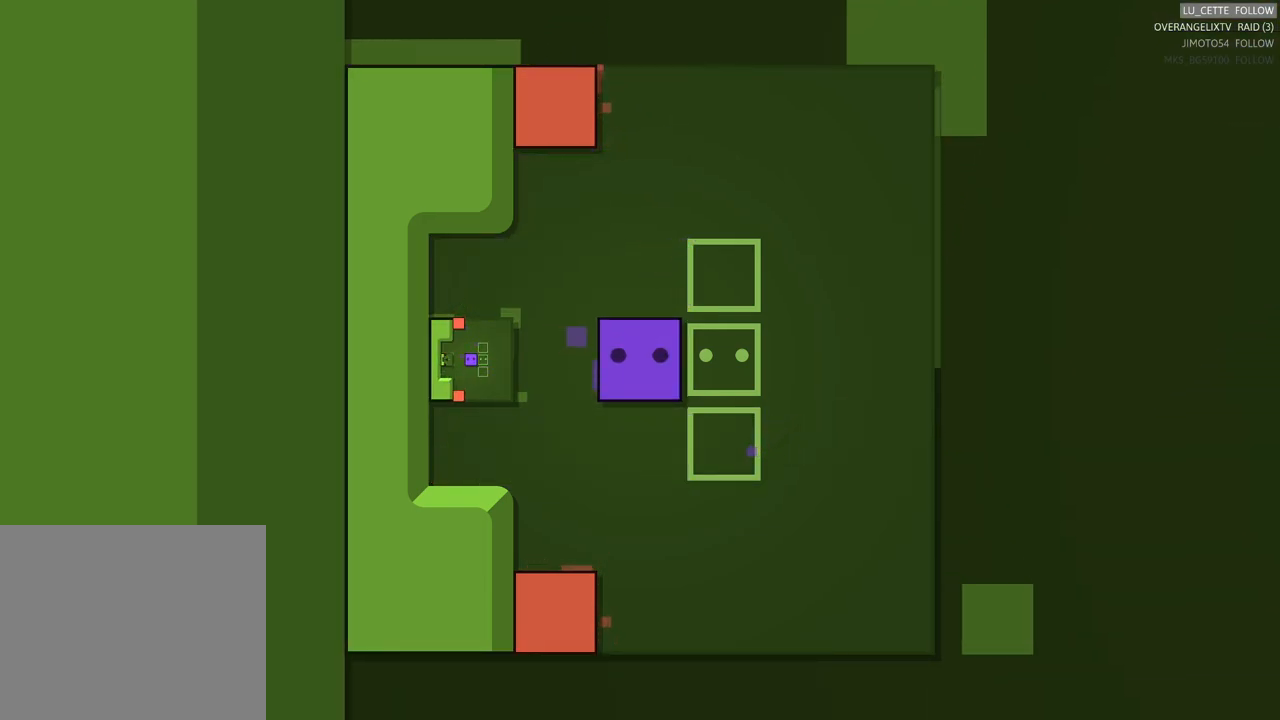
{"buttons": [], "left_stick": "center", "events": [[117, "X", "down"], [267, "X", "up"], [350, "X", "down"], [483, "X", "up"]]}